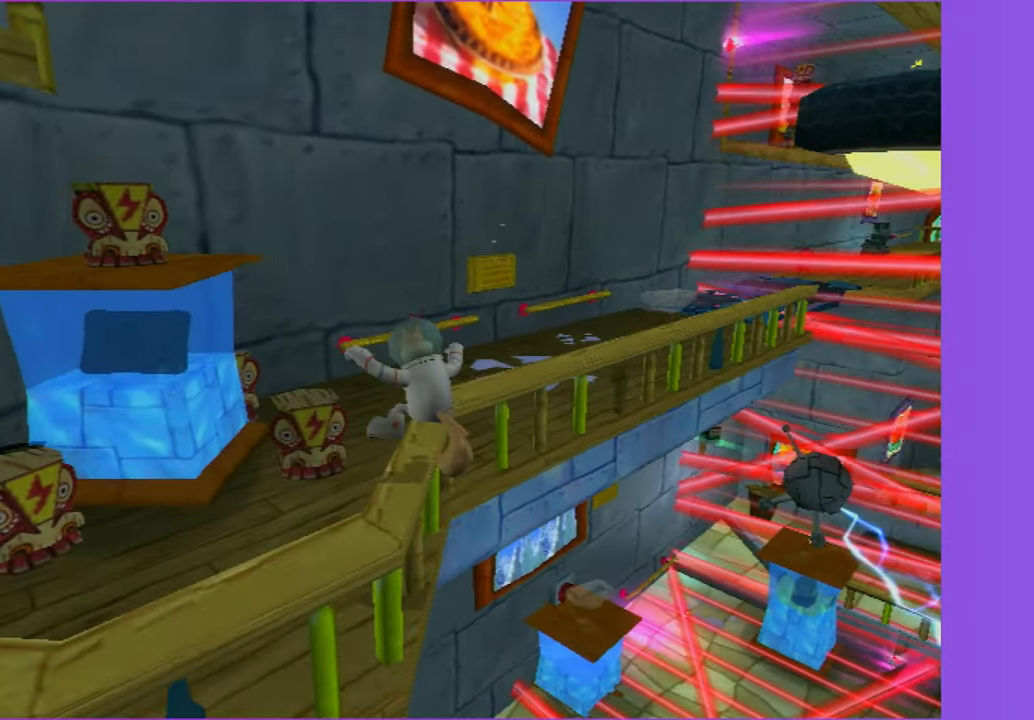
Gameplay with a controller (Xbox layout); each line is a JSON object with the inputs held at the frame after it. "button_events" lists button changes between this image and that frame as [ms after this image, input, new state], when the widget could be followed in between (sticks are given only as held states). Not read: L3 R3.
{"buttons": [], "left_stick": "up-left", "right_stick": "center", "button_events": [[217, "A", "down"], [484, "A", "up"]]}
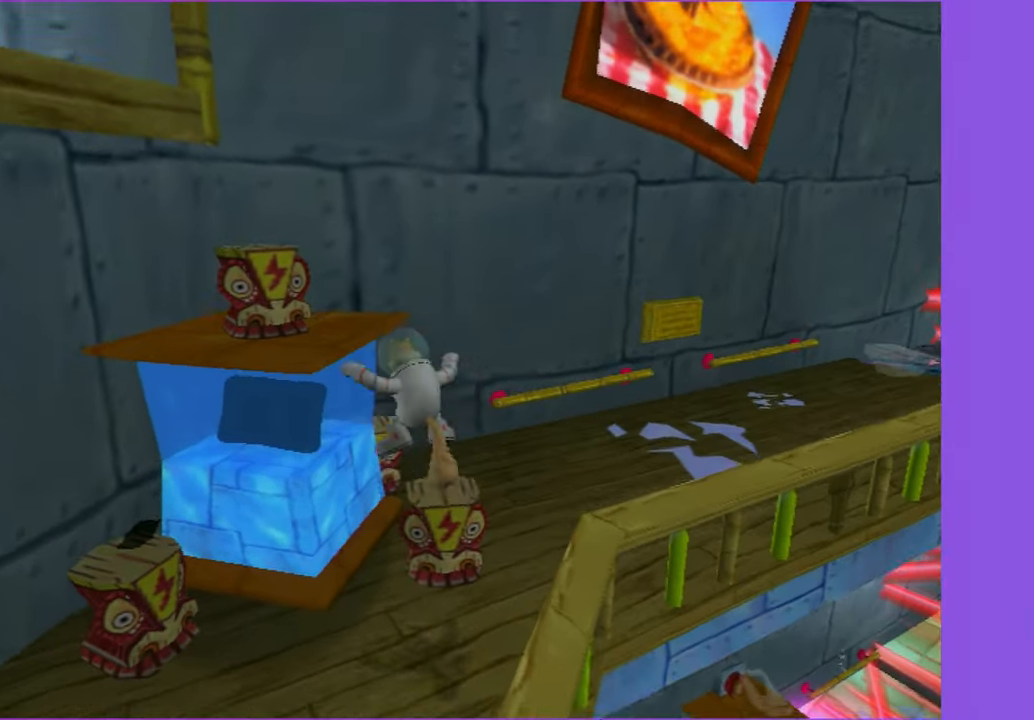
{"buttons": [], "left_stick": "up", "right_stick": "center", "button_events": [[117, "A", "down"], [250, "A", "up"]]}
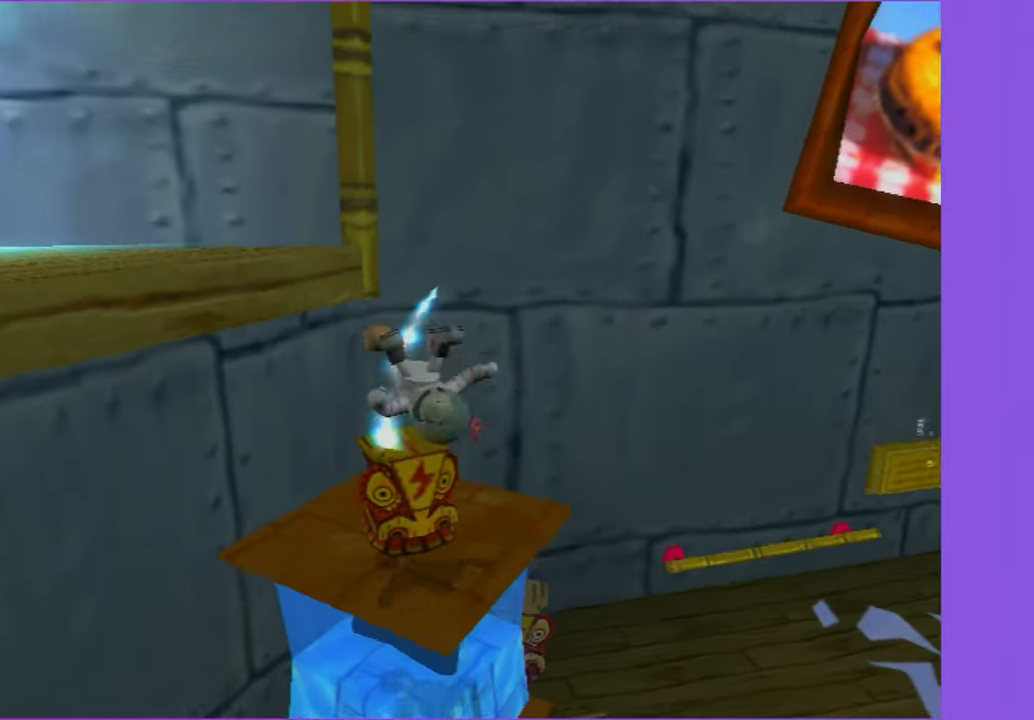
{"buttons": ["A"], "left_stick": "left", "right_stick": "center", "button_events": [[150, "A", "down"], [317, "A", "up"], [467, "A", "down"]]}
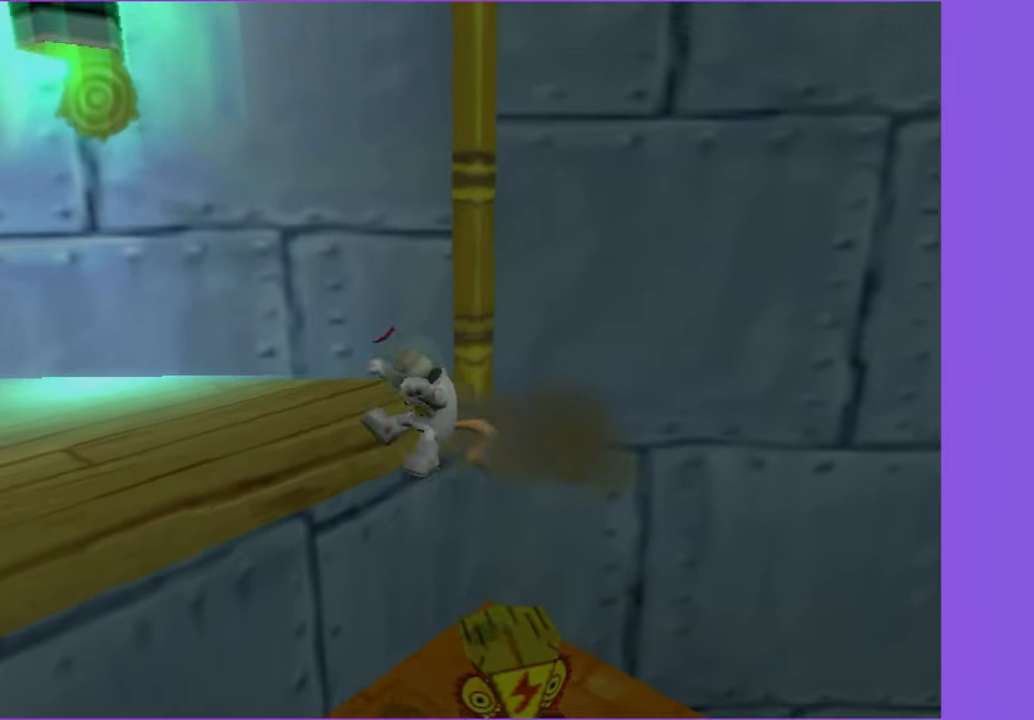
{"buttons": [], "left_stick": "up-left", "right_stick": "right", "button_events": [[84, "A", "up"]]}
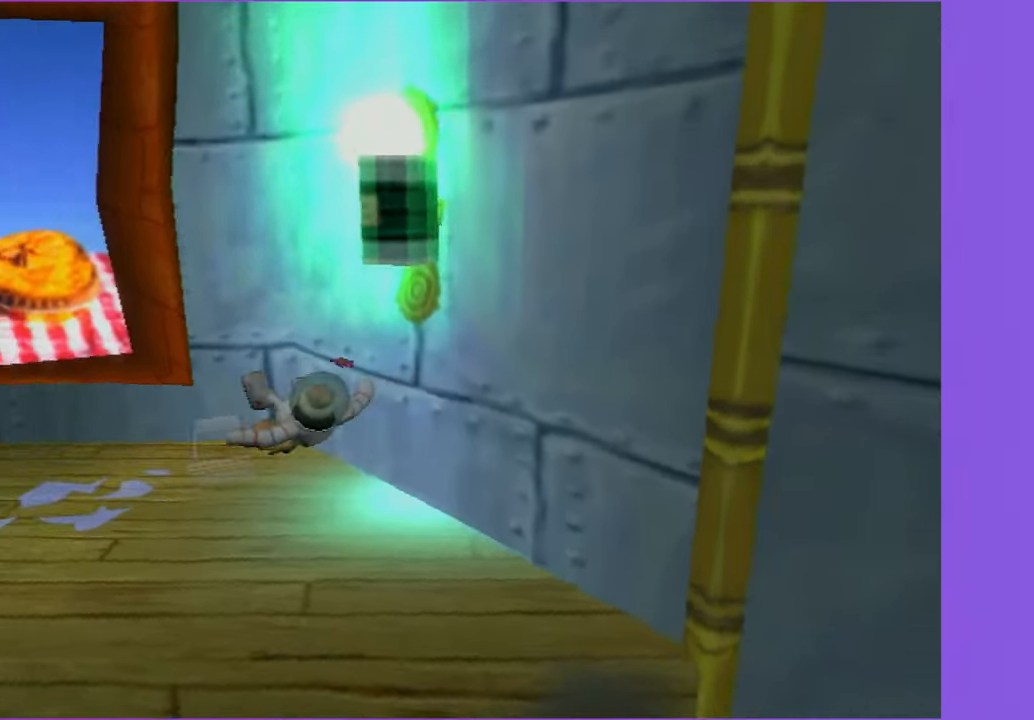
{"buttons": [], "left_stick": "up", "right_stick": "right", "button_events": []}
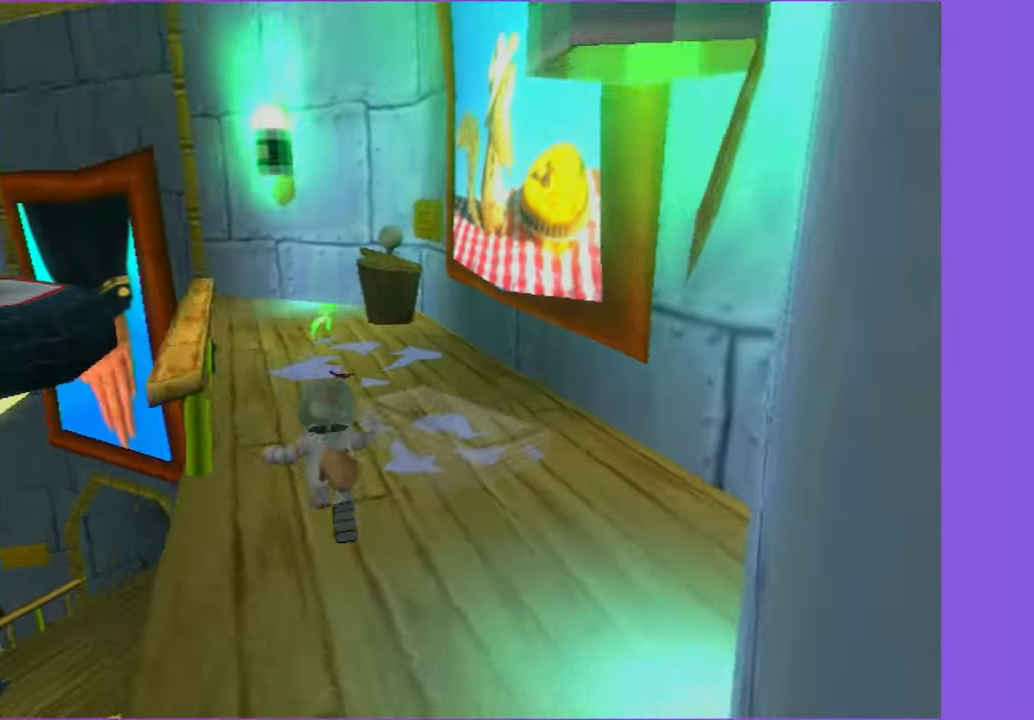
{"buttons": [], "left_stick": "up-right", "right_stick": "right", "button_events": []}
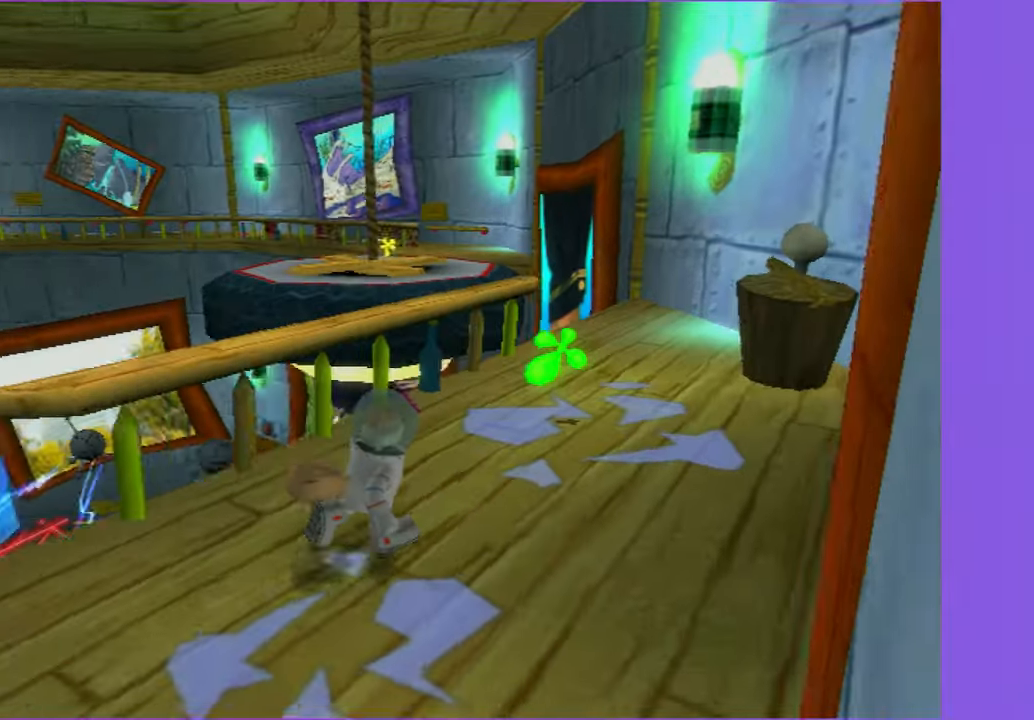
{"buttons": [], "left_stick": "up-left", "right_stick": "right", "button_events": [[350, "A", "down"], [483, "A", "up"]]}
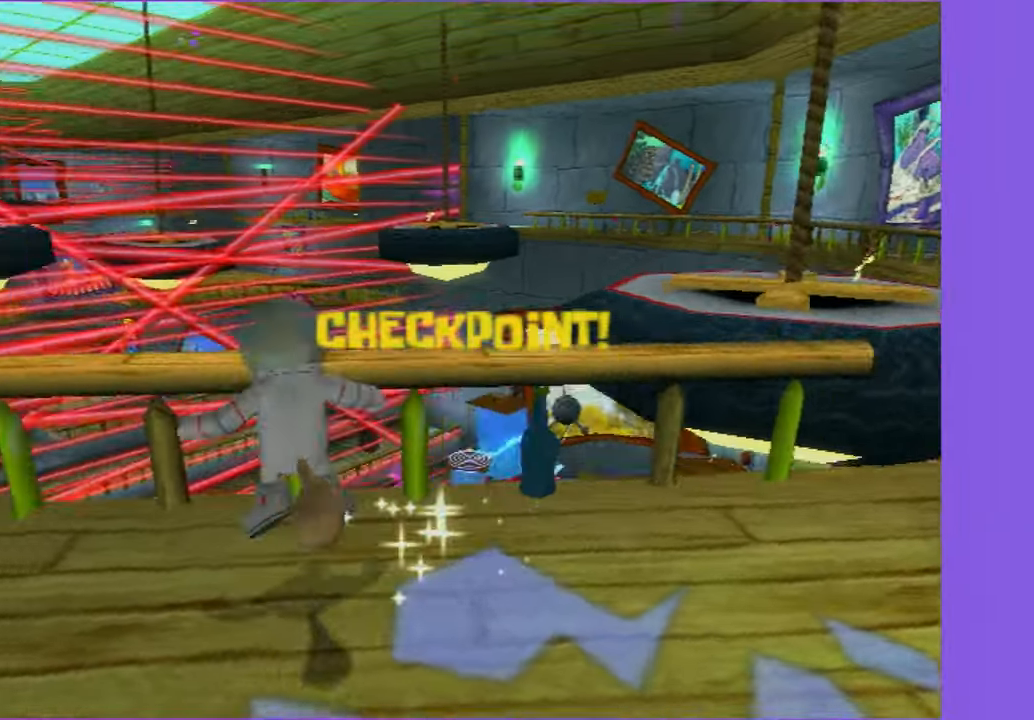
{"buttons": [], "left_stick": "center", "right_stick": "center", "button_events": []}
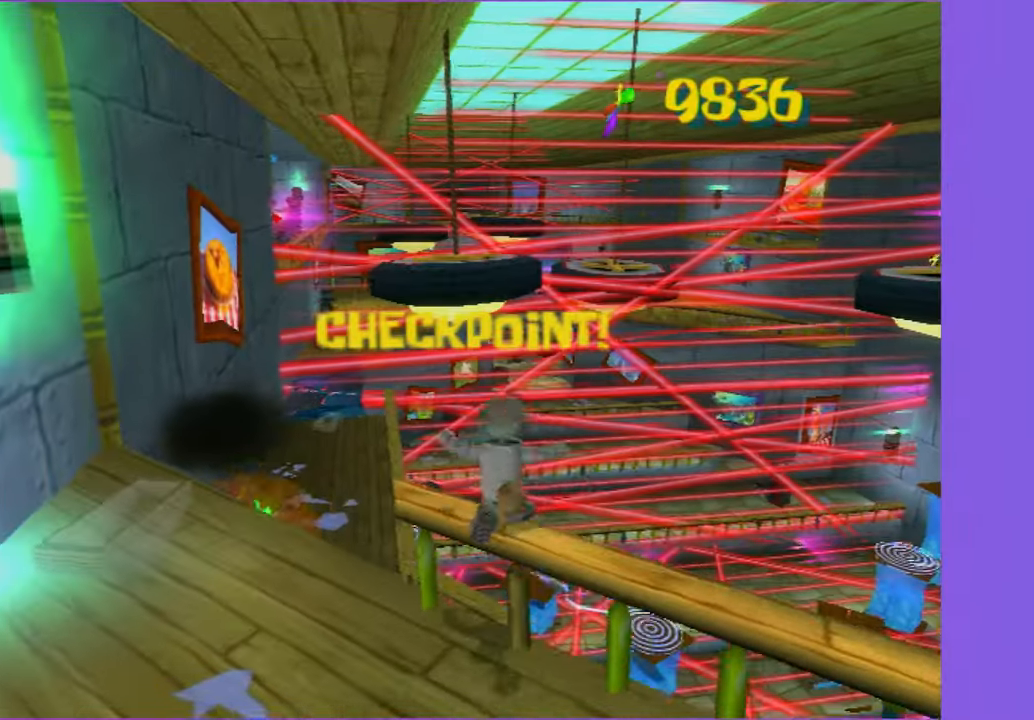
{"buttons": [], "left_stick": "center", "right_stick": "center", "button_events": []}
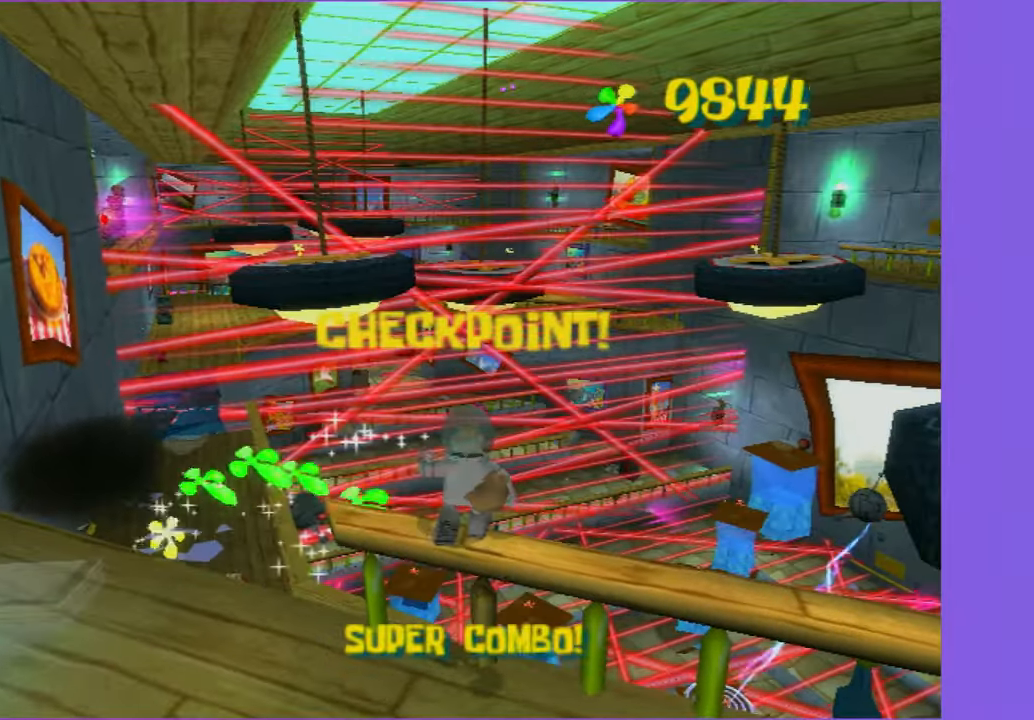
{"buttons": [], "left_stick": "center", "right_stick": "center", "button_events": []}
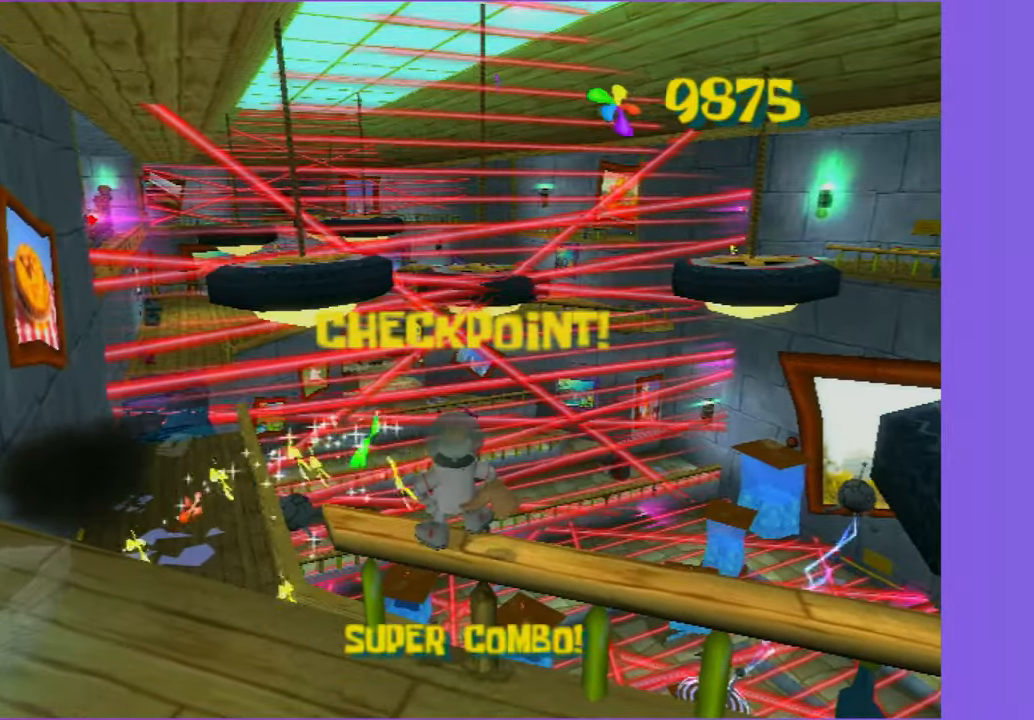
{"buttons": [], "left_stick": "center", "right_stick": "center", "button_events": []}
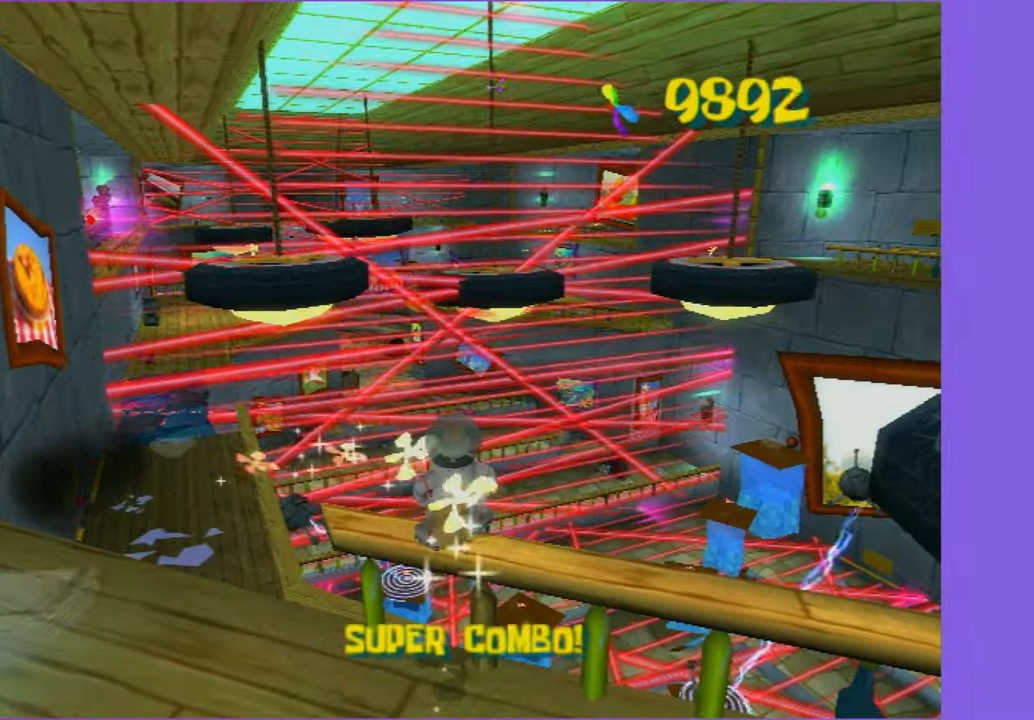
{"buttons": [], "left_stick": "center", "right_stick": "center", "button_events": []}
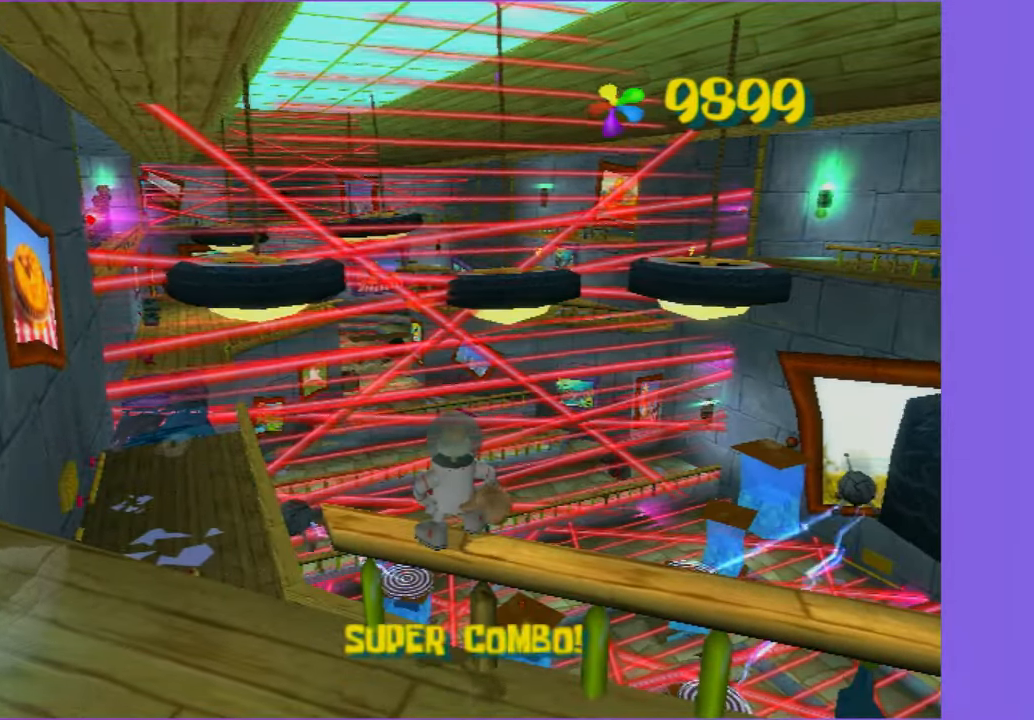
{"buttons": [], "left_stick": "center", "right_stick": "center", "button_events": []}
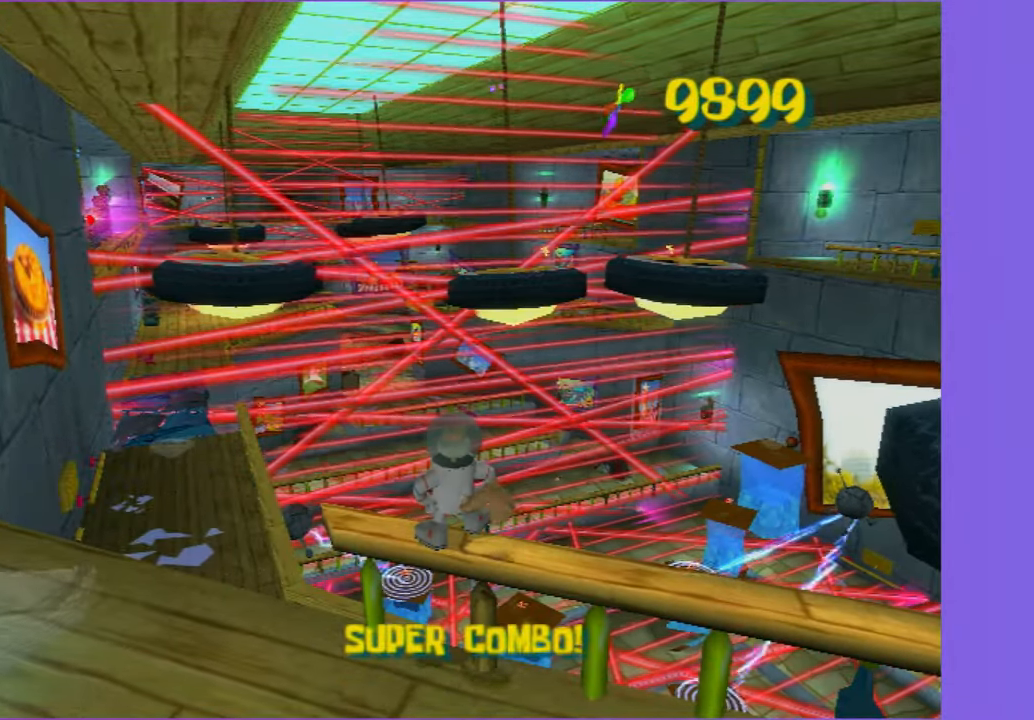
{"buttons": [], "left_stick": "center", "right_stick": "center", "button_events": []}
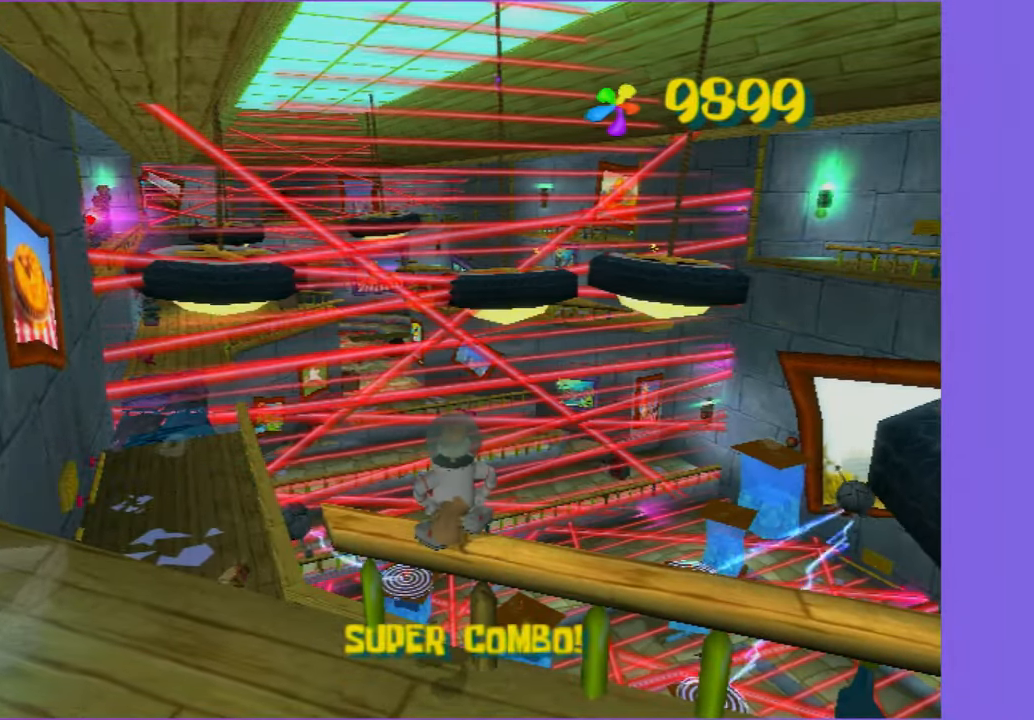
{"buttons": [], "left_stick": "center", "right_stick": "center", "button_events": []}
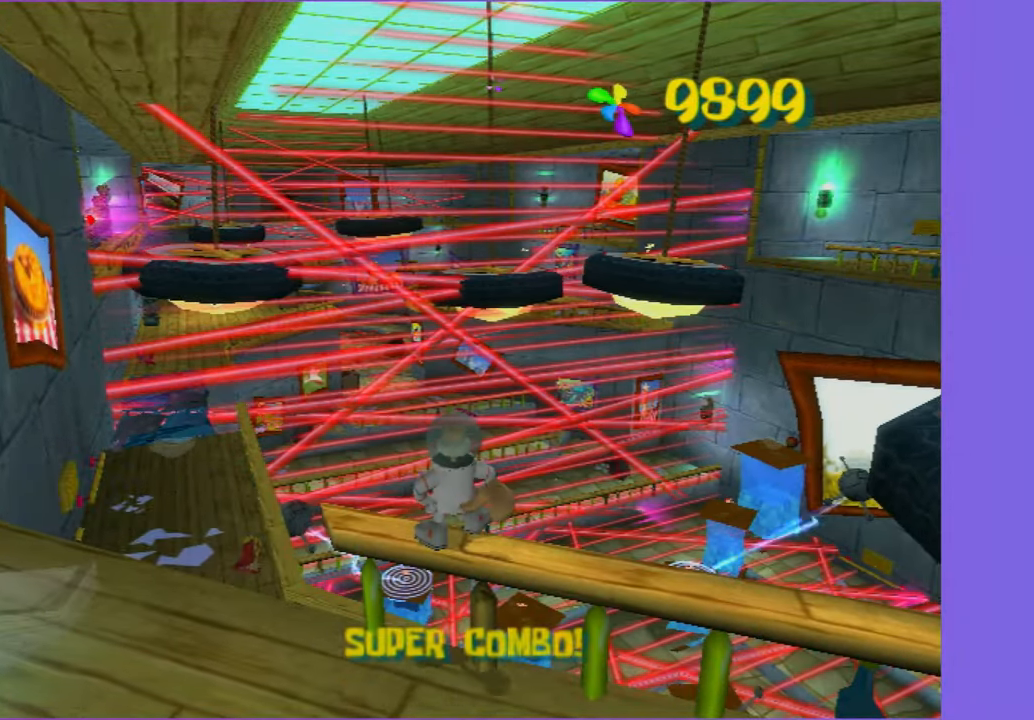
{"buttons": [], "left_stick": "center", "right_stick": "center", "button_events": []}
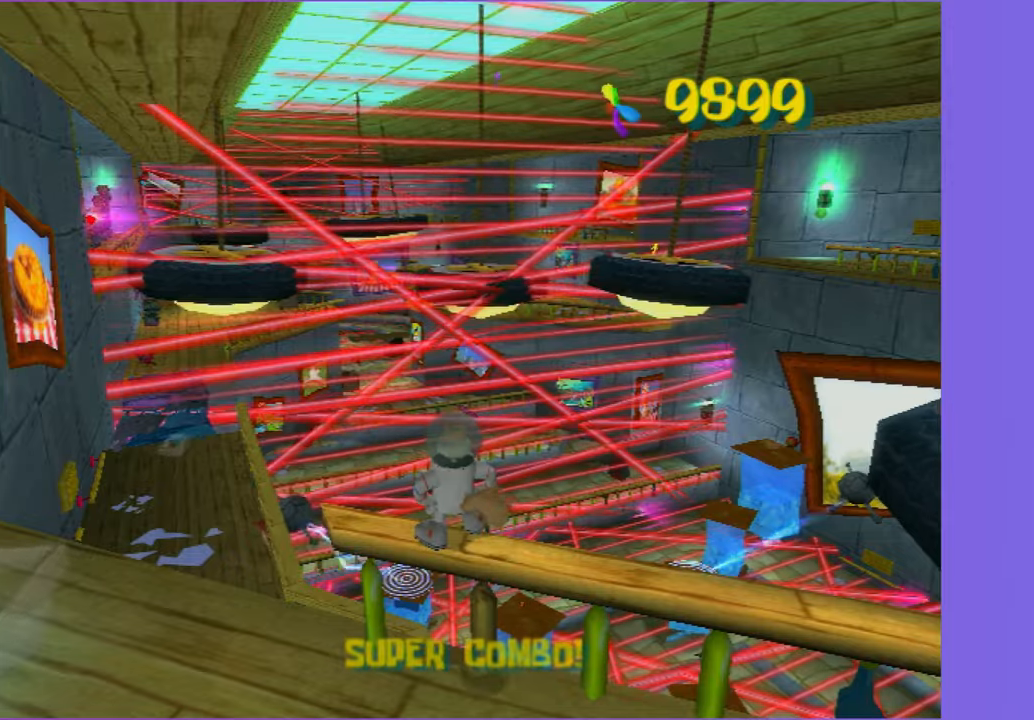
{"buttons": ["A"], "left_stick": "up", "right_stick": "center", "button_events": [[133, "A", "down"]]}
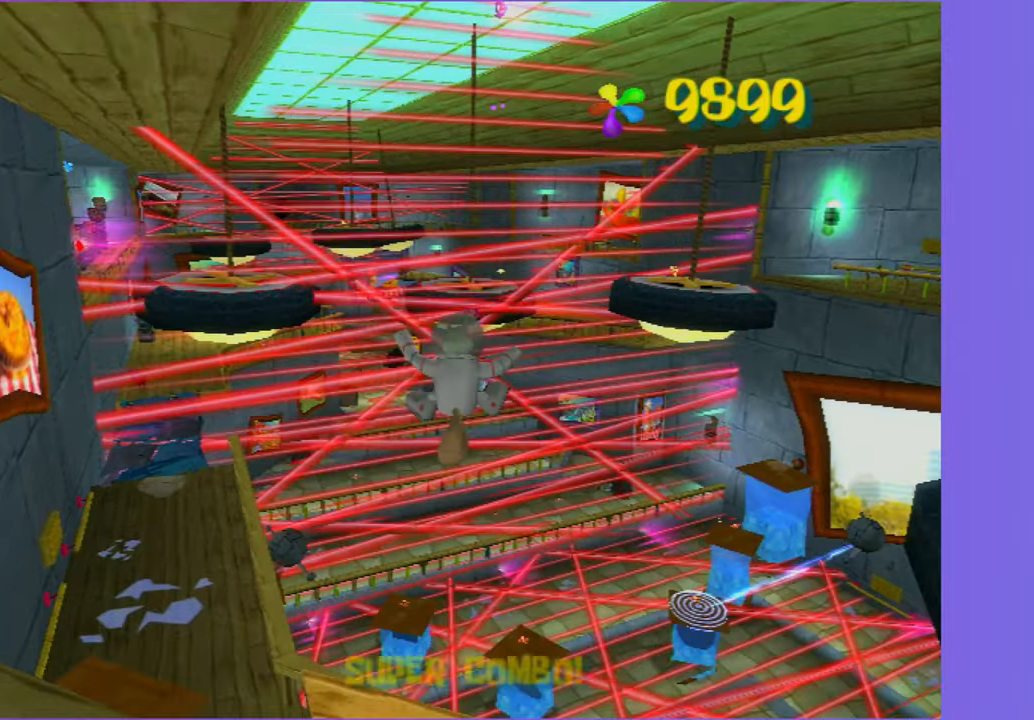
{"buttons": ["A"], "left_stick": "up", "right_stick": "center", "button_events": [[67, "A", "up"], [200, "A", "down"]]}
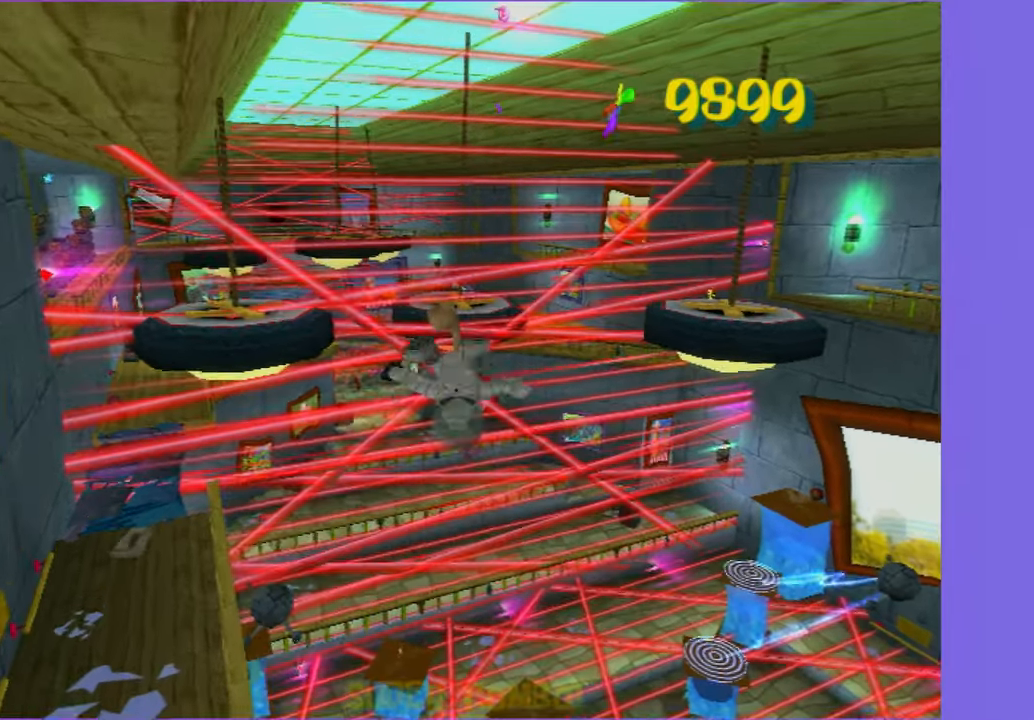
{"buttons": ["A"], "left_stick": "up", "right_stick": "center", "button_events": [[117, "A", "up"], [267, "A", "down"]]}
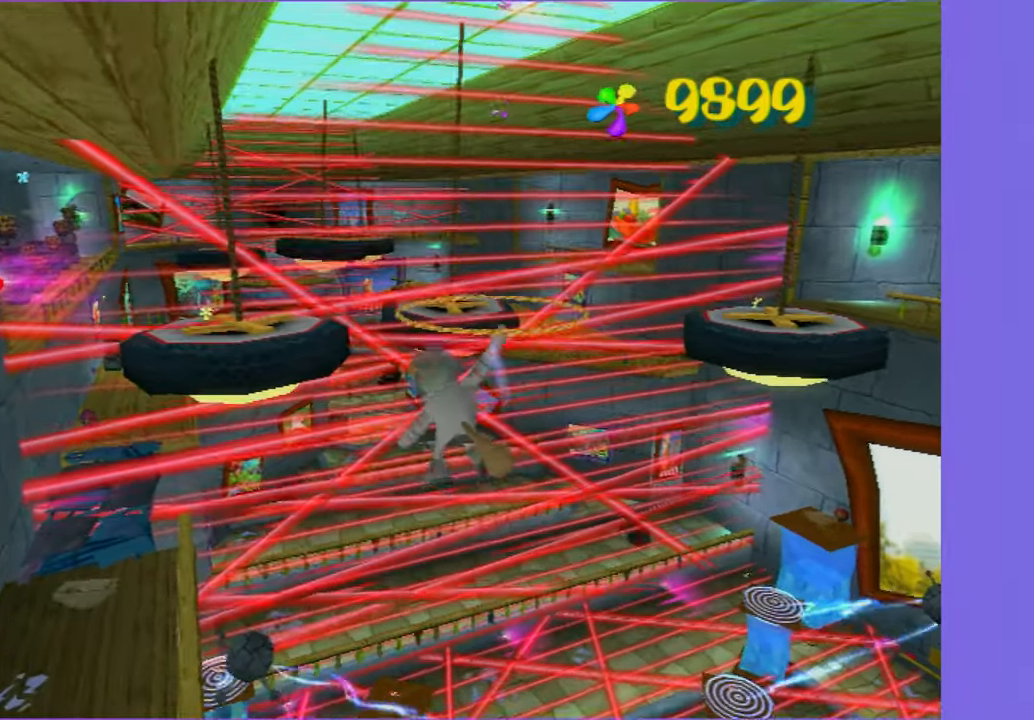
{"buttons": ["A"], "left_stick": "up", "right_stick": "center", "button_events": []}
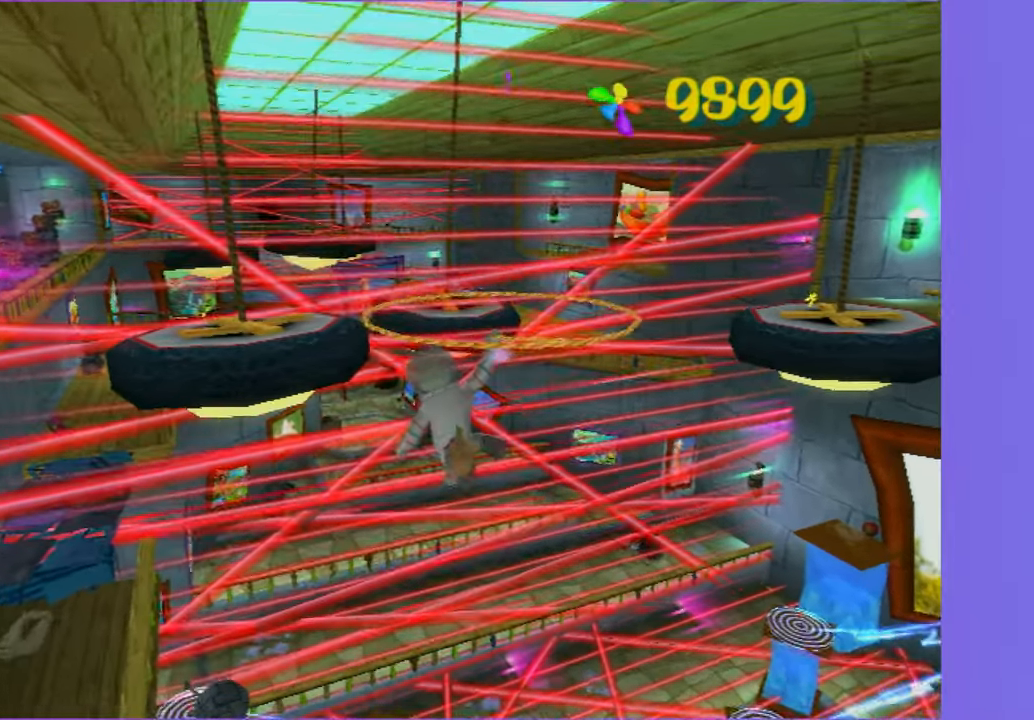
{"buttons": ["A"], "left_stick": "up", "right_stick": "center", "button_events": []}
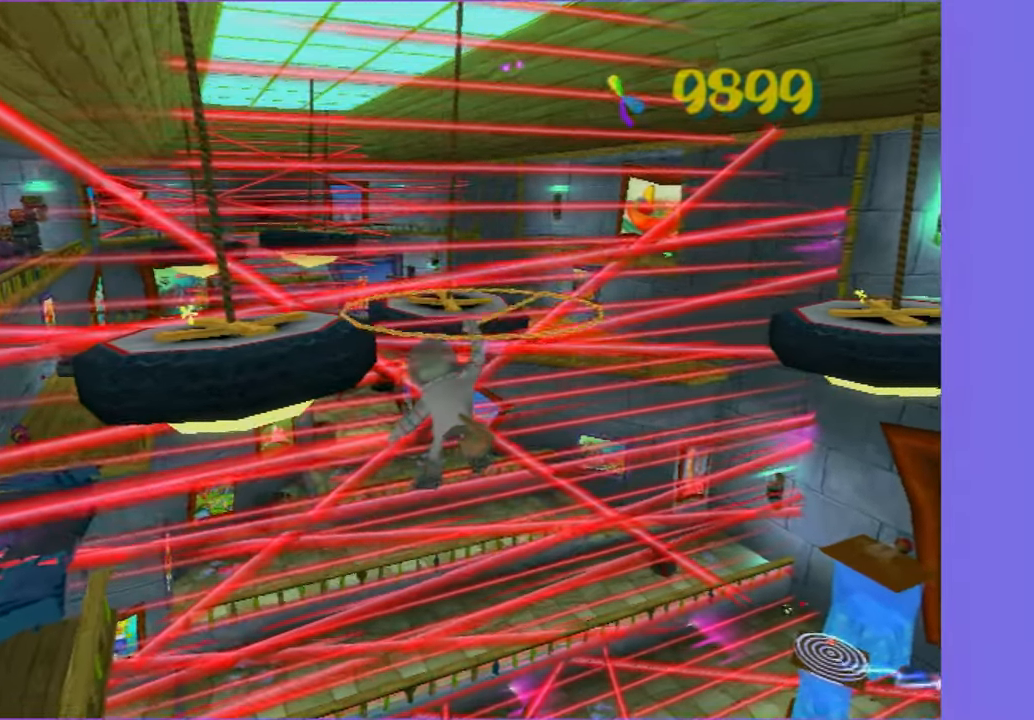
{"buttons": ["A"], "left_stick": "up", "right_stick": "center", "button_events": []}
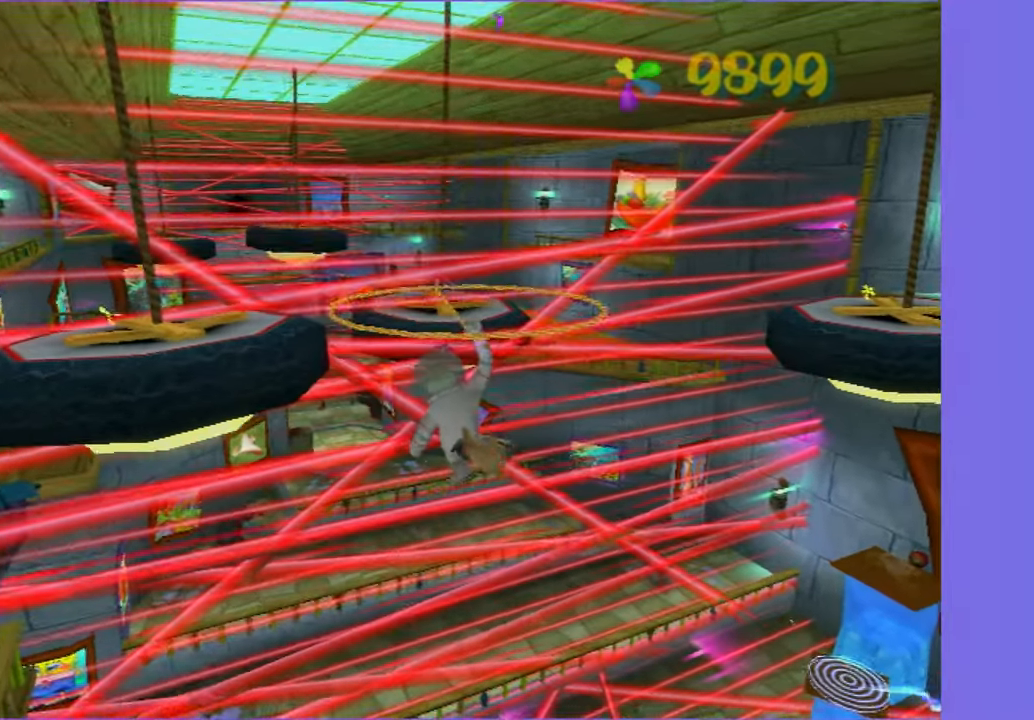
{"buttons": ["A"], "left_stick": "up", "right_stick": "center", "button_events": []}
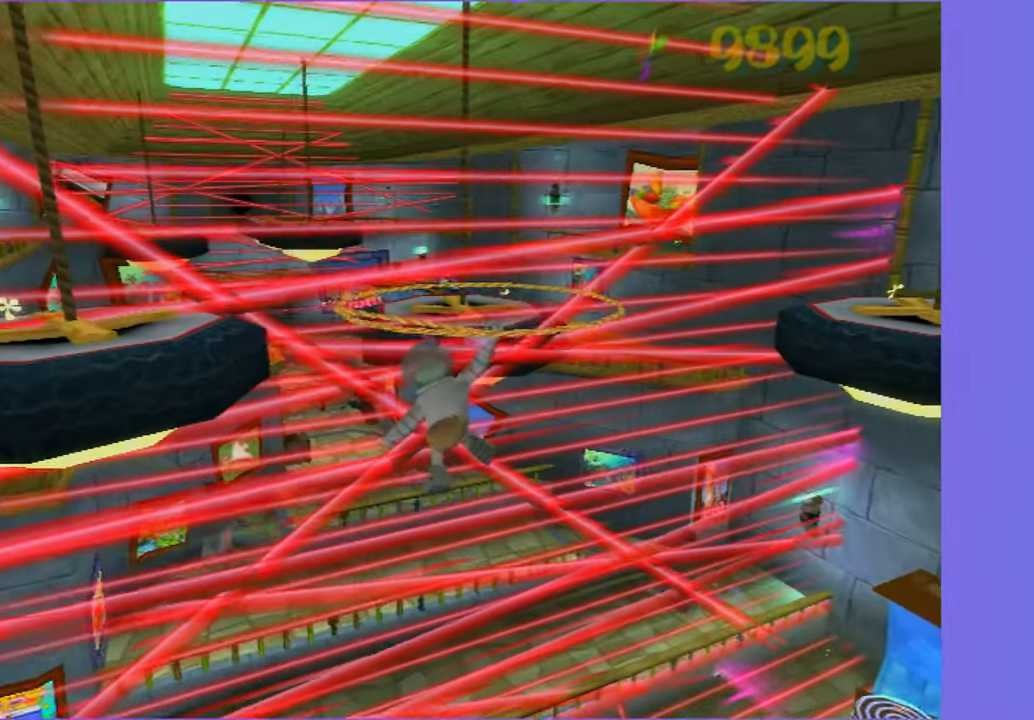
{"buttons": ["A"], "left_stick": "up", "right_stick": "center", "button_events": []}
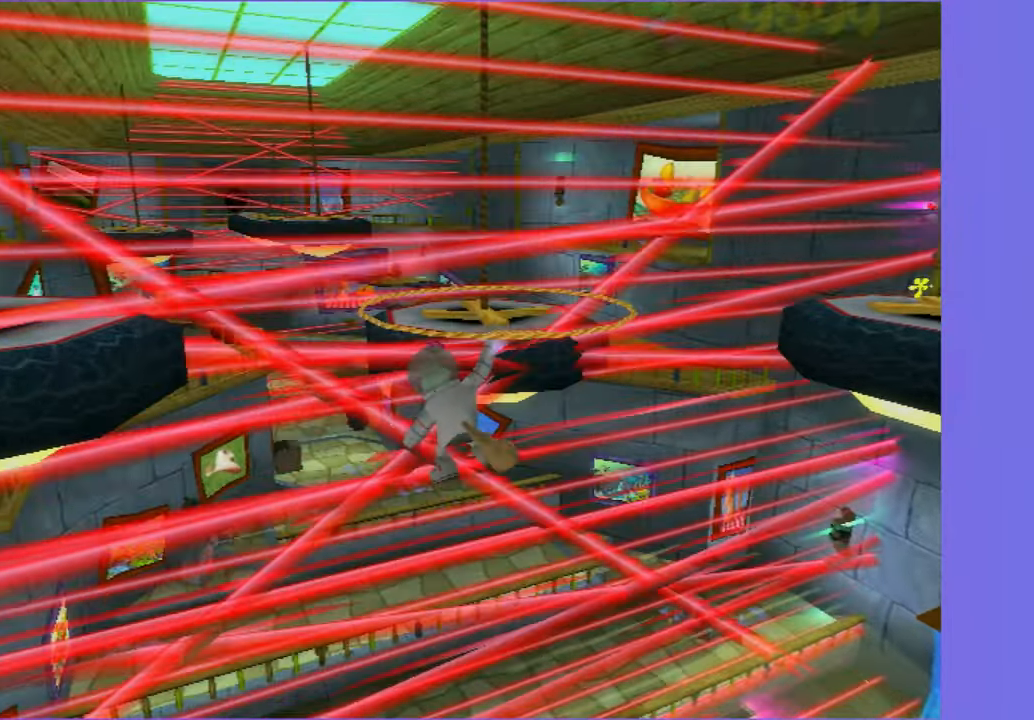
{"buttons": ["A"], "left_stick": "up", "right_stick": "center", "button_events": []}
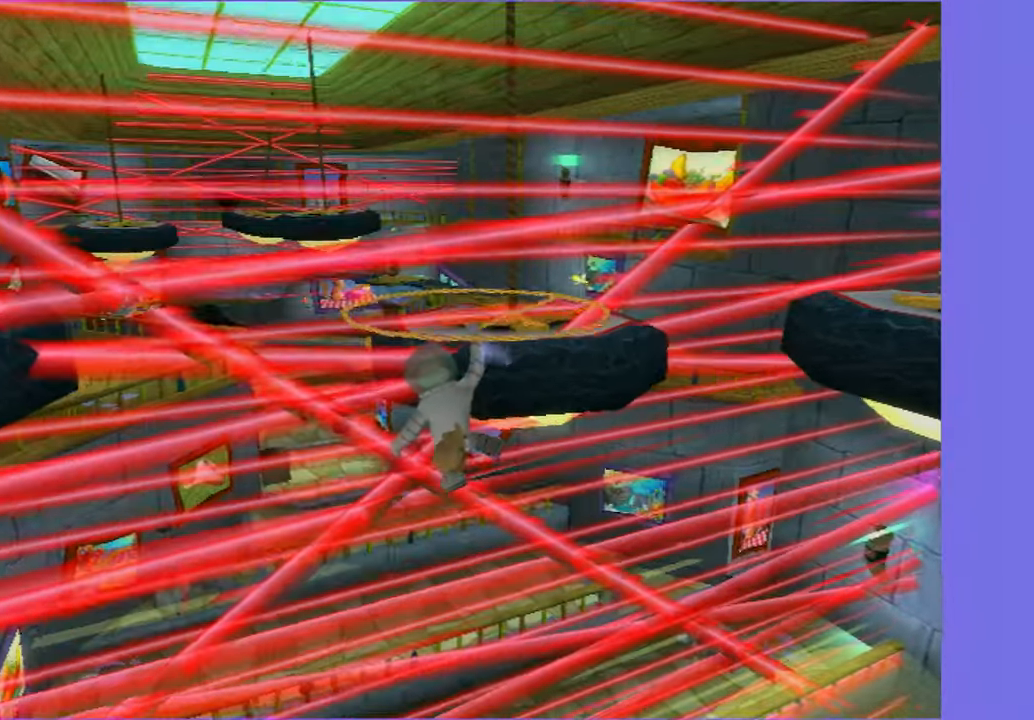
{"buttons": ["A"], "left_stick": "up", "right_stick": "center", "button_events": []}
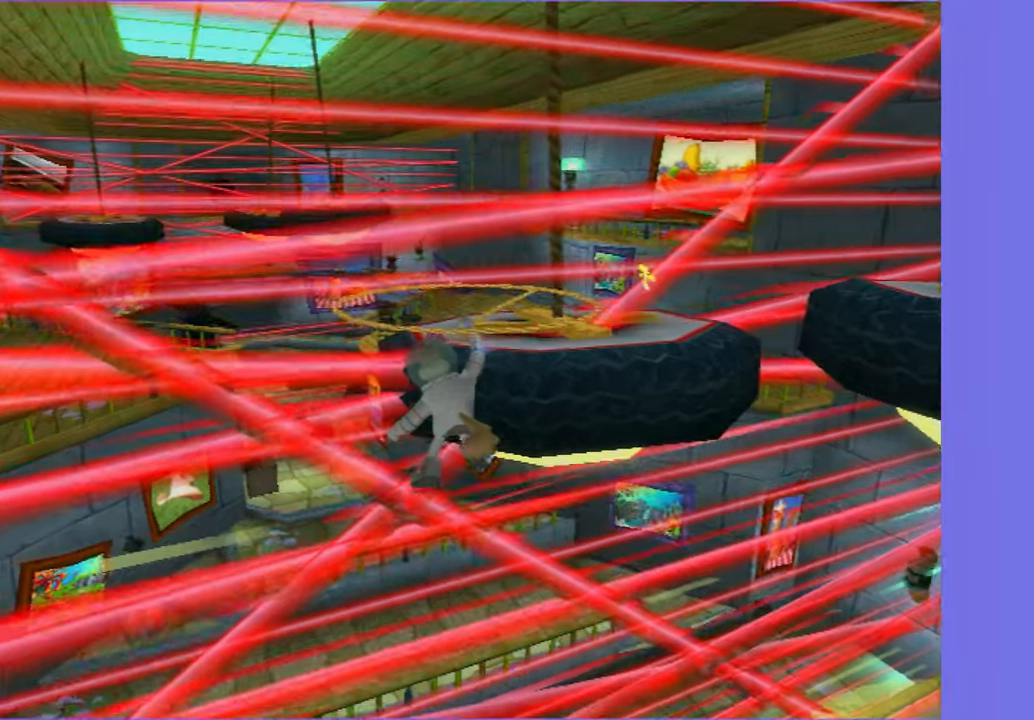
{"buttons": ["A"], "left_stick": "up", "right_stick": "center", "button_events": []}
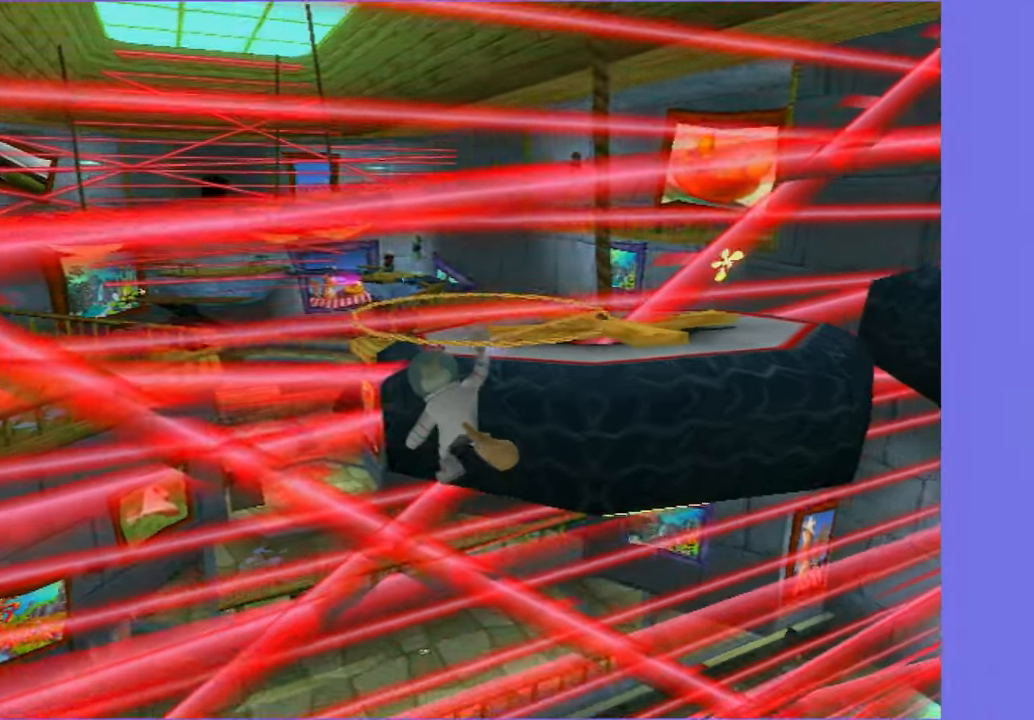
{"buttons": ["A"], "left_stick": "up", "right_stick": "center", "button_events": []}